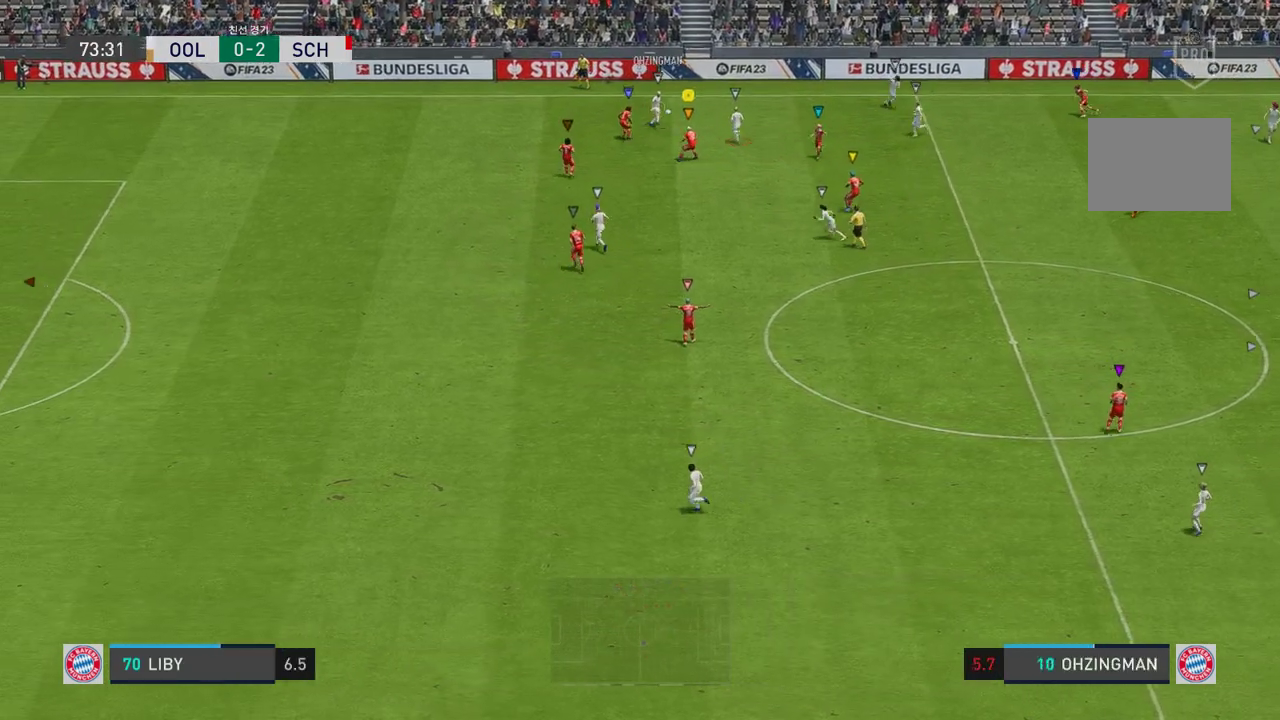
Gameplay with a controller (Xbox layout); each line is a JSON object with the inputs held at the frame after it. "events" lists button and stick changes between this image and that frame as [ms after this image, input, new state], when the widget could be followed in between. Not read: L3.
{"buttons": ["L2", "R2"], "left_stick": "up-right", "right_stick": "center", "events": [[50, "left_stick", "up-left"], [501, "left_stick", "up-right"]]}
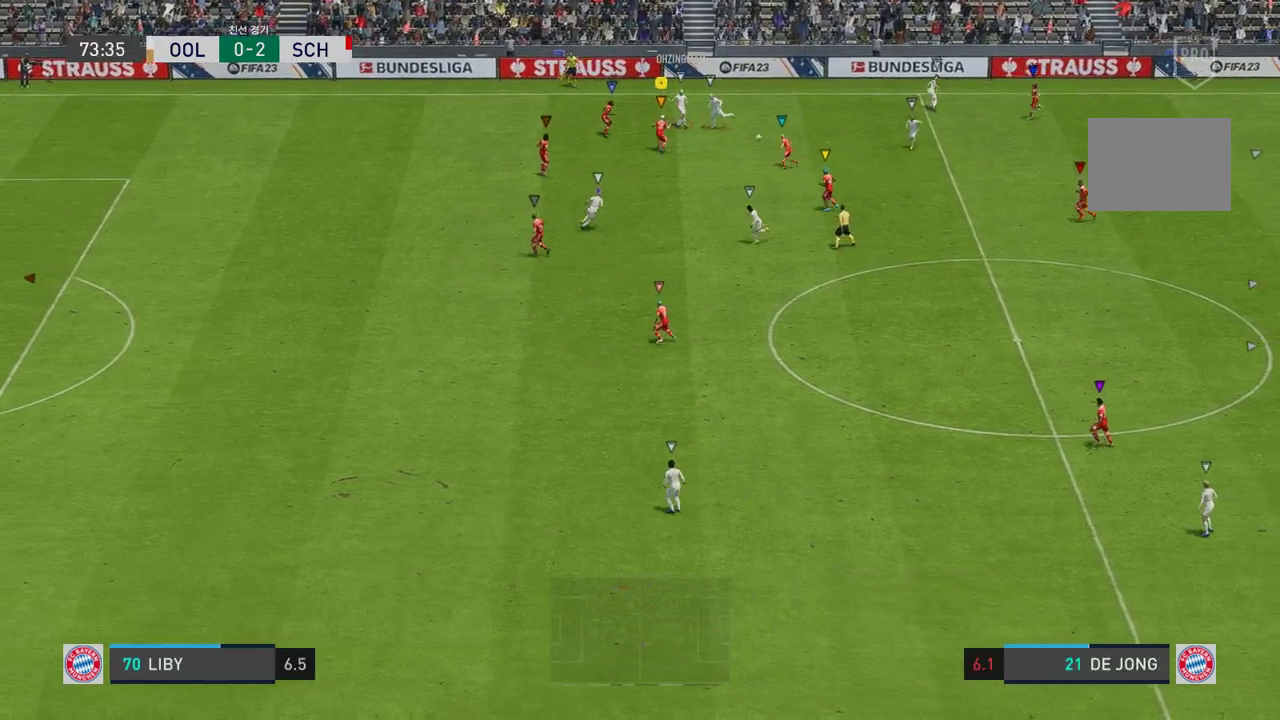
{"buttons": ["L2", "R2"], "left_stick": "down", "right_stick": "center", "events": [[318, "left_stick", "down-right"], [385, "left_stick", "down"]]}
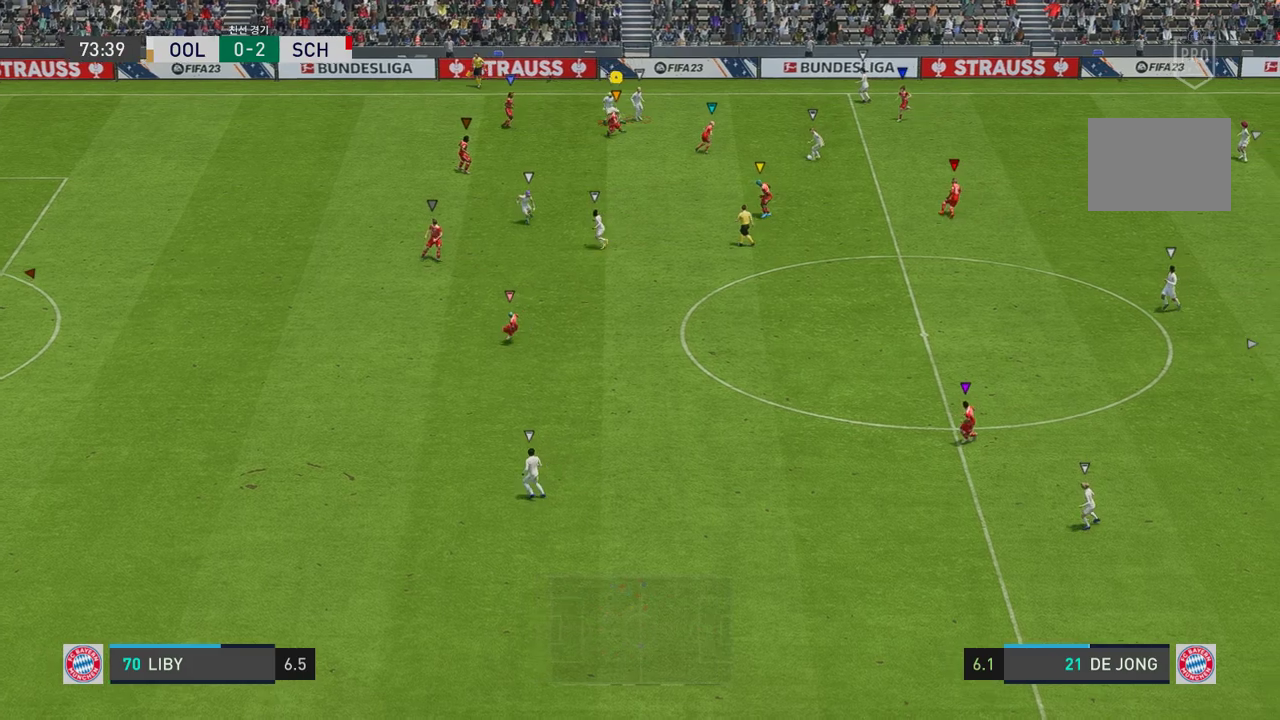
{"buttons": ["R2"], "left_stick": "down", "right_stick": "center", "events": [[502, "L2", "up"]]}
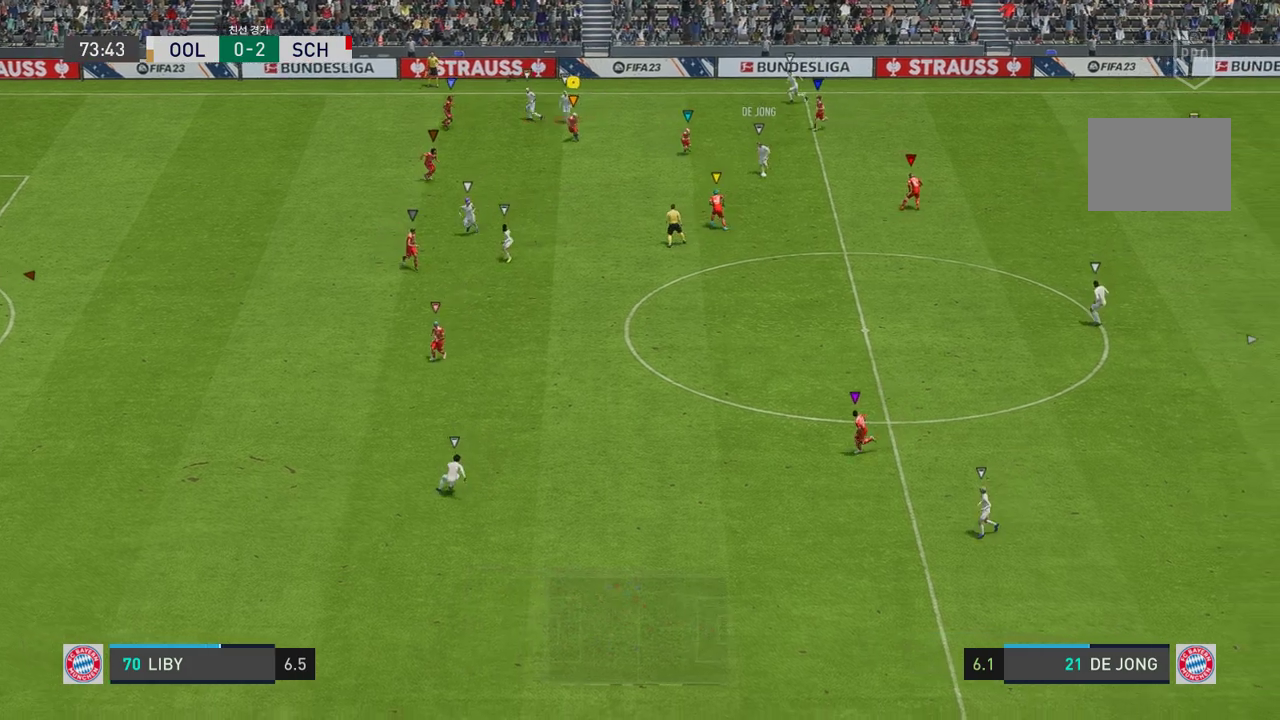
{"buttons": ["R2"], "left_stick": "down-left", "right_stick": "center", "events": [[17, "left_stick", "down-left"]]}
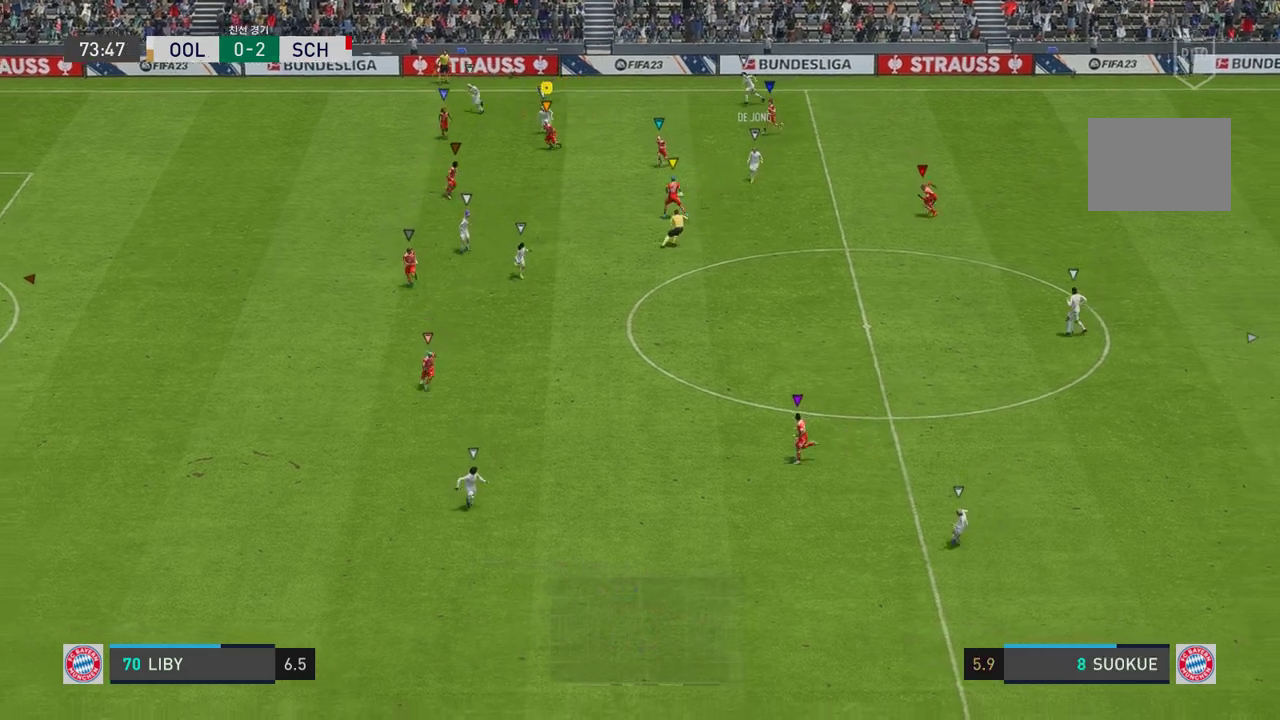
{"buttons": ["R2"], "left_stick": "down-left", "right_stick": "center", "events": []}
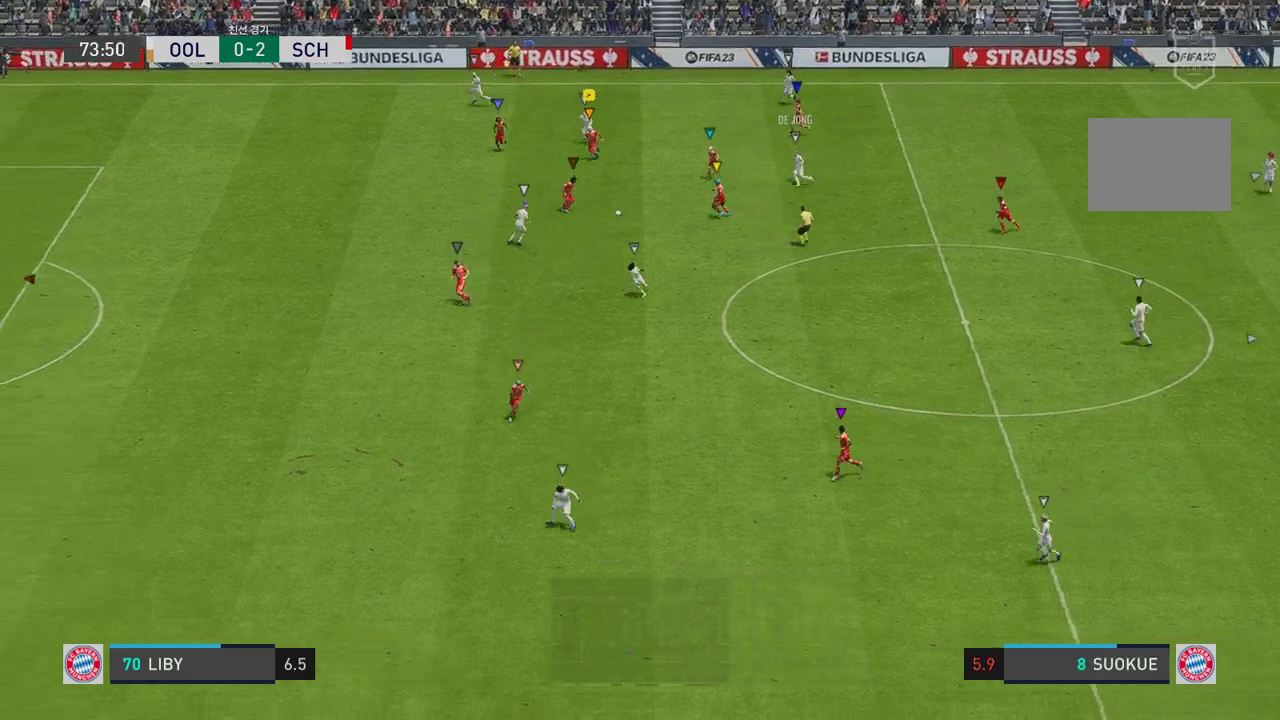
{"buttons": [], "left_stick": "right", "right_stick": "center", "events": [[50, "left_stick", "down"], [201, "left_stick", "down-right"], [285, "R2", "up"], [469, "left_stick", "right"]]}
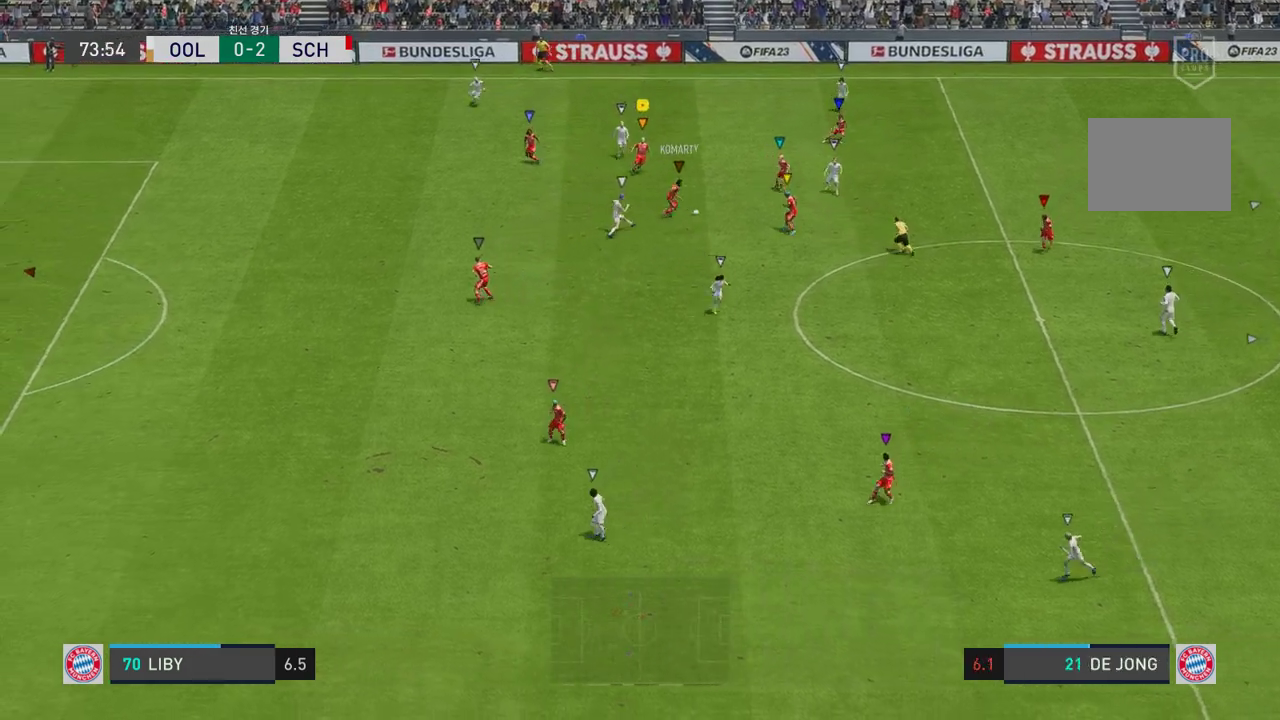
{"buttons": [], "left_stick": "right", "right_stick": "center", "events": []}
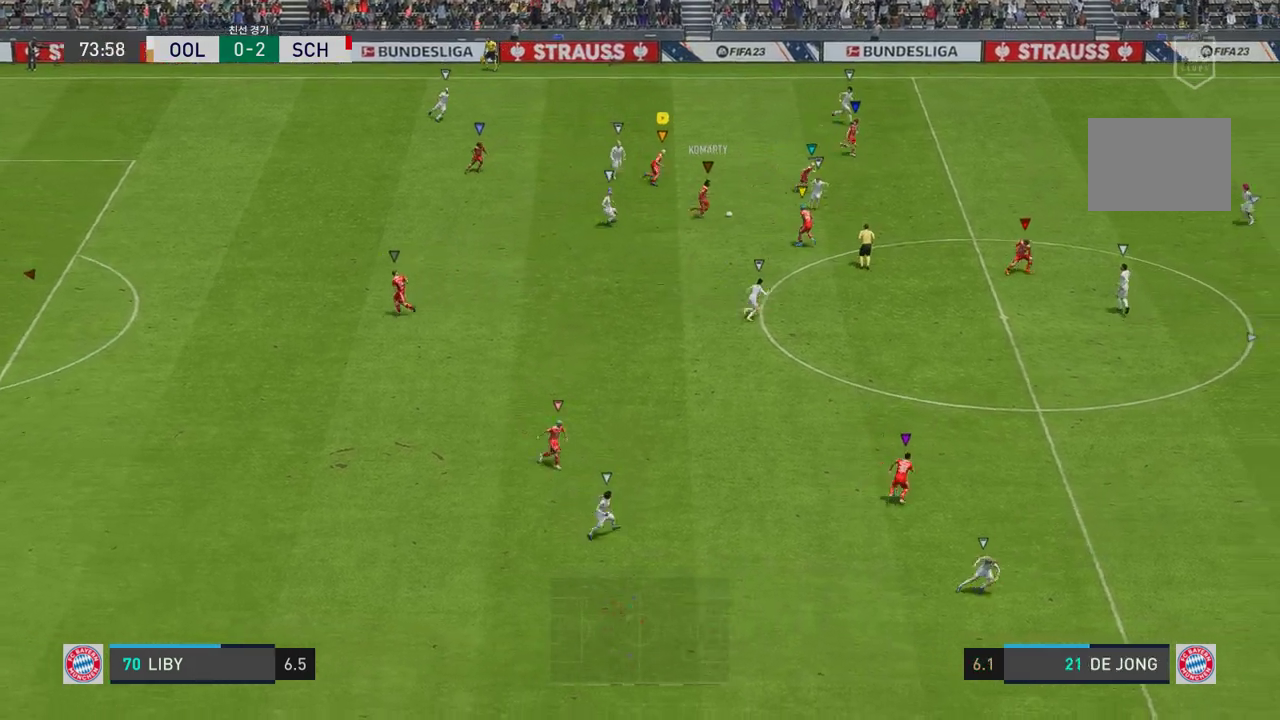
{"buttons": [], "left_stick": "up-right", "right_stick": "center", "events": [[217, "left_stick", "up-right"]]}
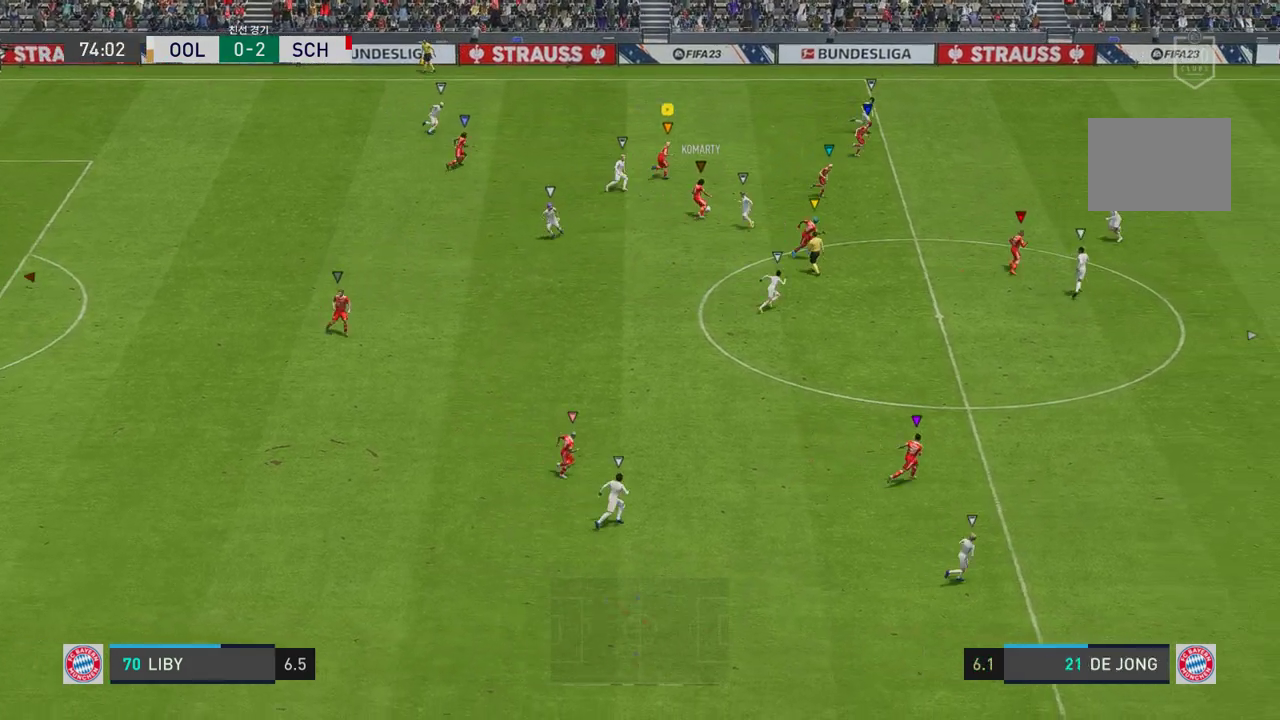
{"buttons": [], "left_stick": "up-right", "right_stick": "center", "events": []}
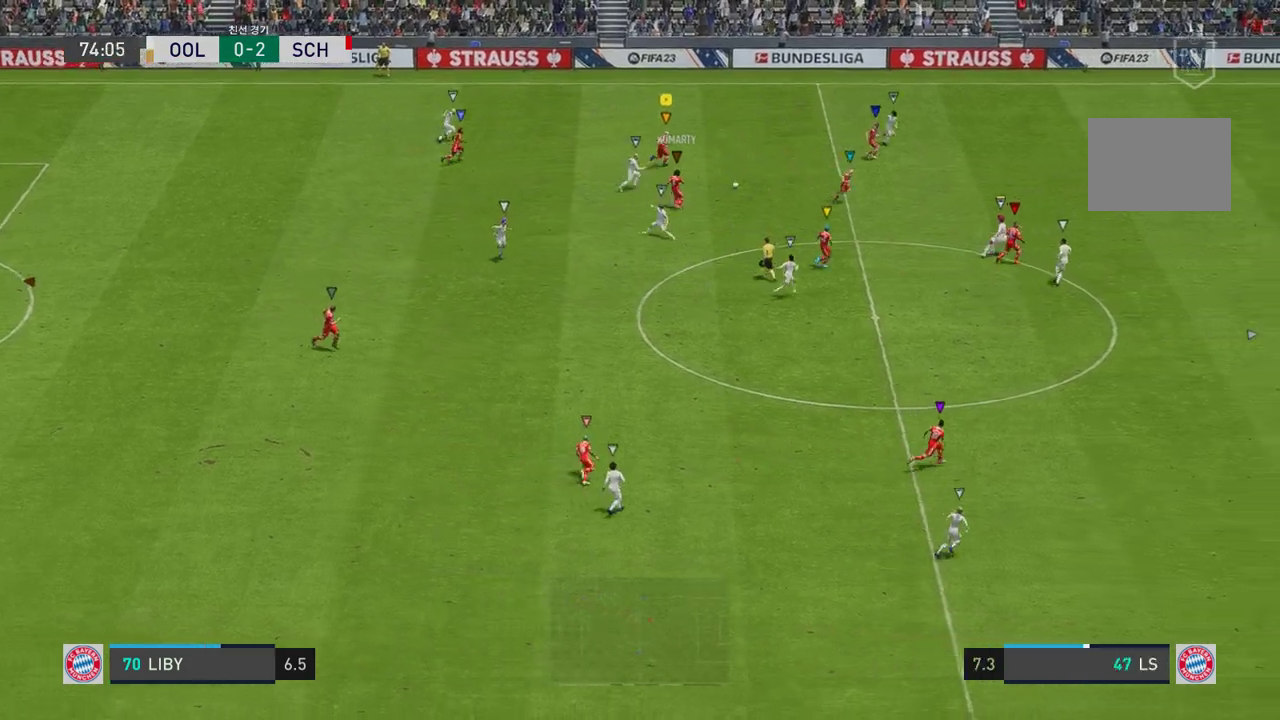
{"buttons": ["R2"], "left_stick": "up-right", "right_stick": "center", "events": [[50, "R2", "down"]]}
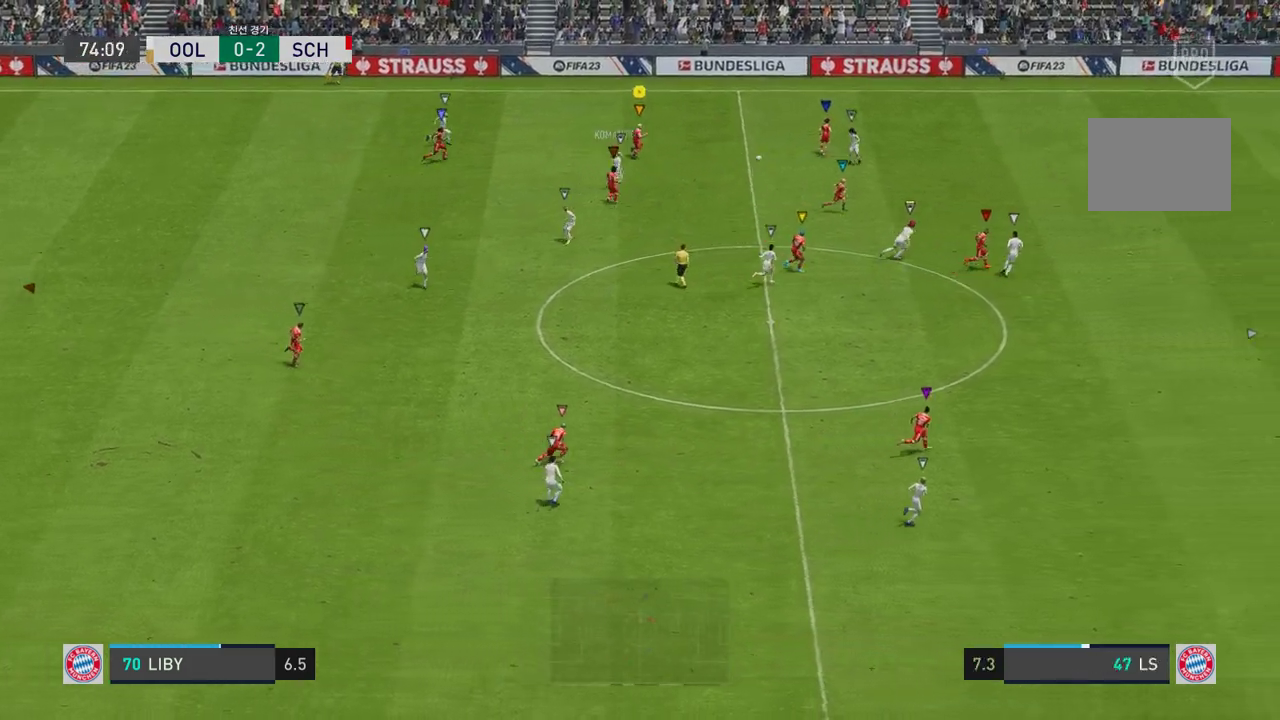
{"buttons": ["R2"], "left_stick": "right", "right_stick": "center", "events": [[435, "left_stick", "right"]]}
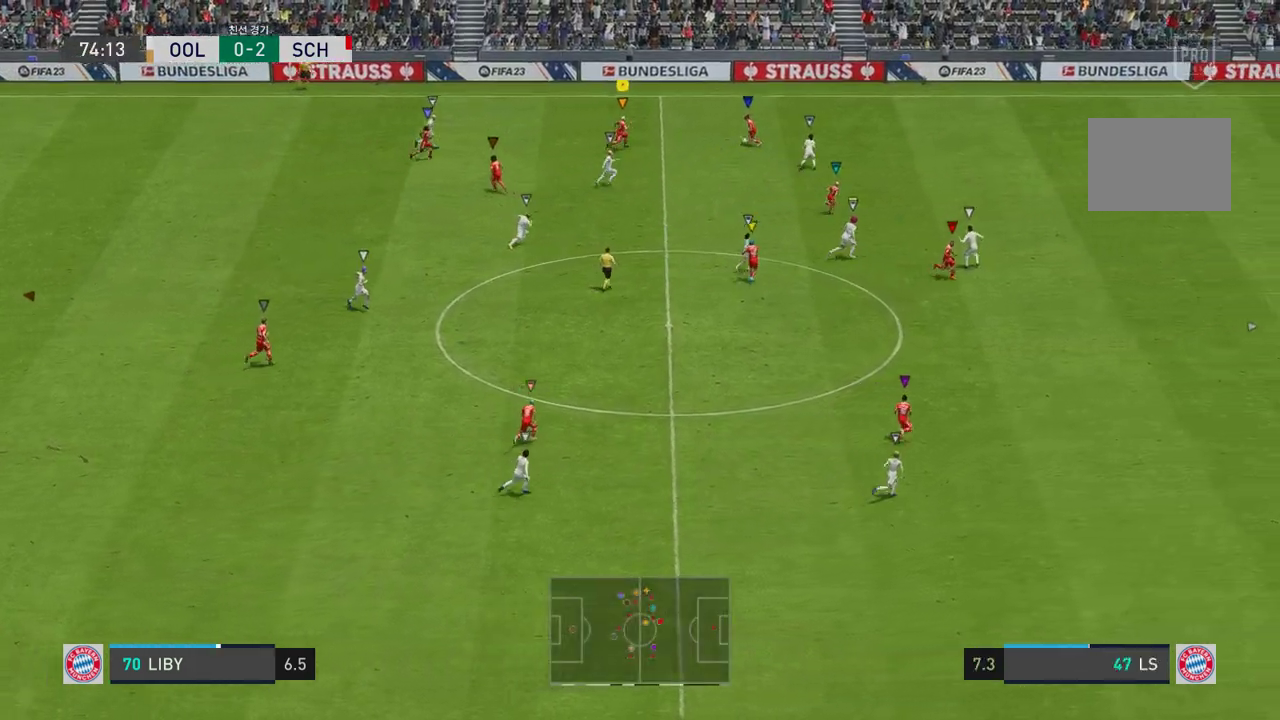
{"buttons": ["R2"], "left_stick": "right", "right_stick": "center", "events": []}
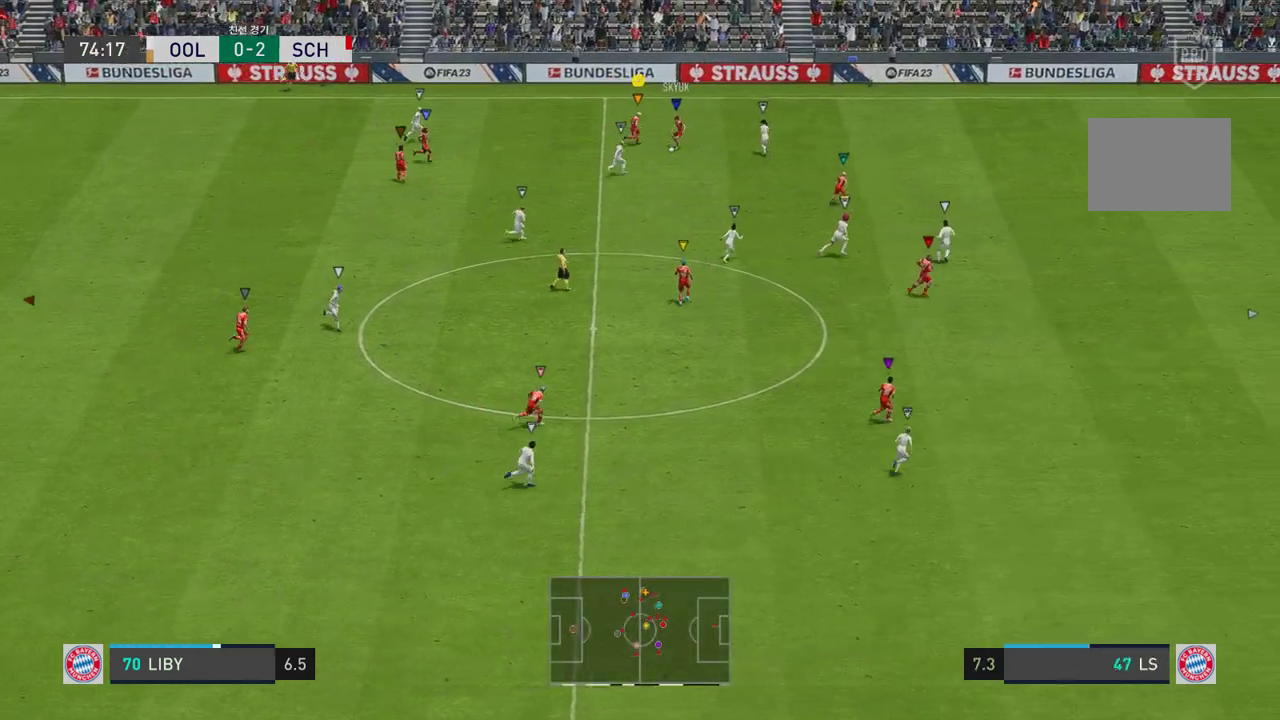
{"buttons": ["R2"], "left_stick": "right", "right_stick": "center", "events": []}
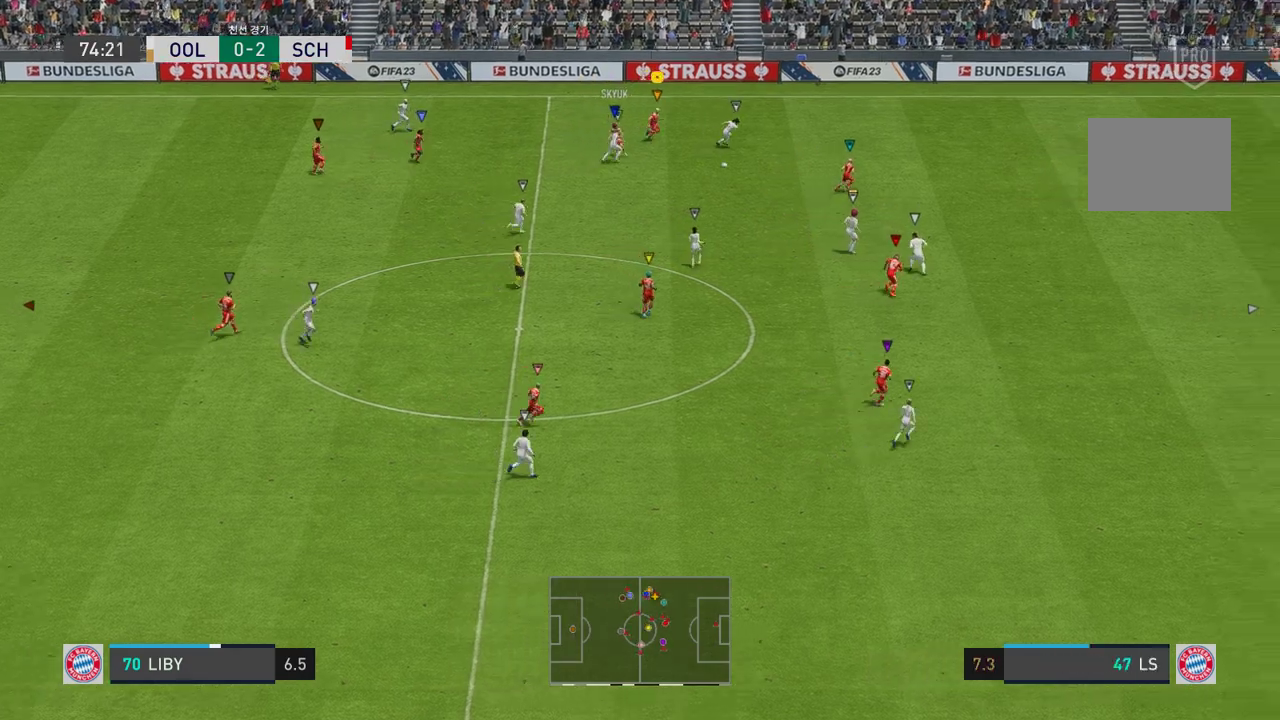
{"buttons": ["R2"], "left_stick": "right", "right_stick": "center", "events": []}
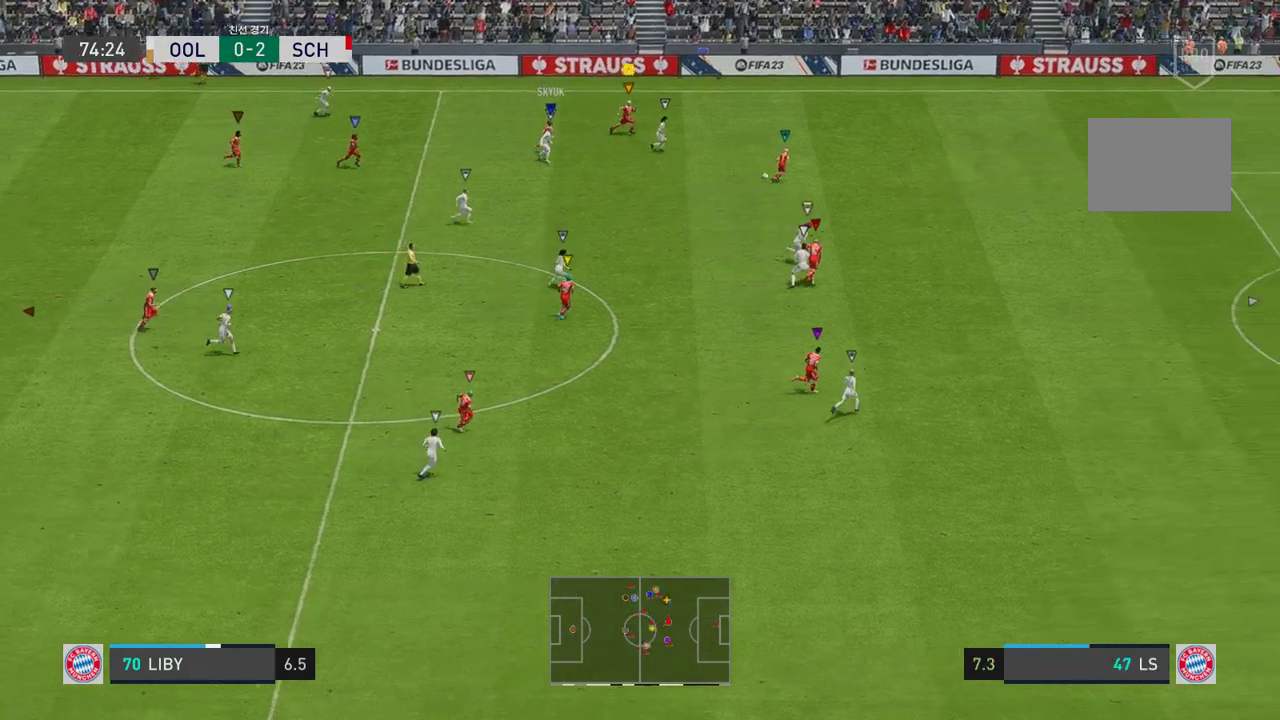
{"buttons": ["R2"], "left_stick": "right", "right_stick": "center", "events": []}
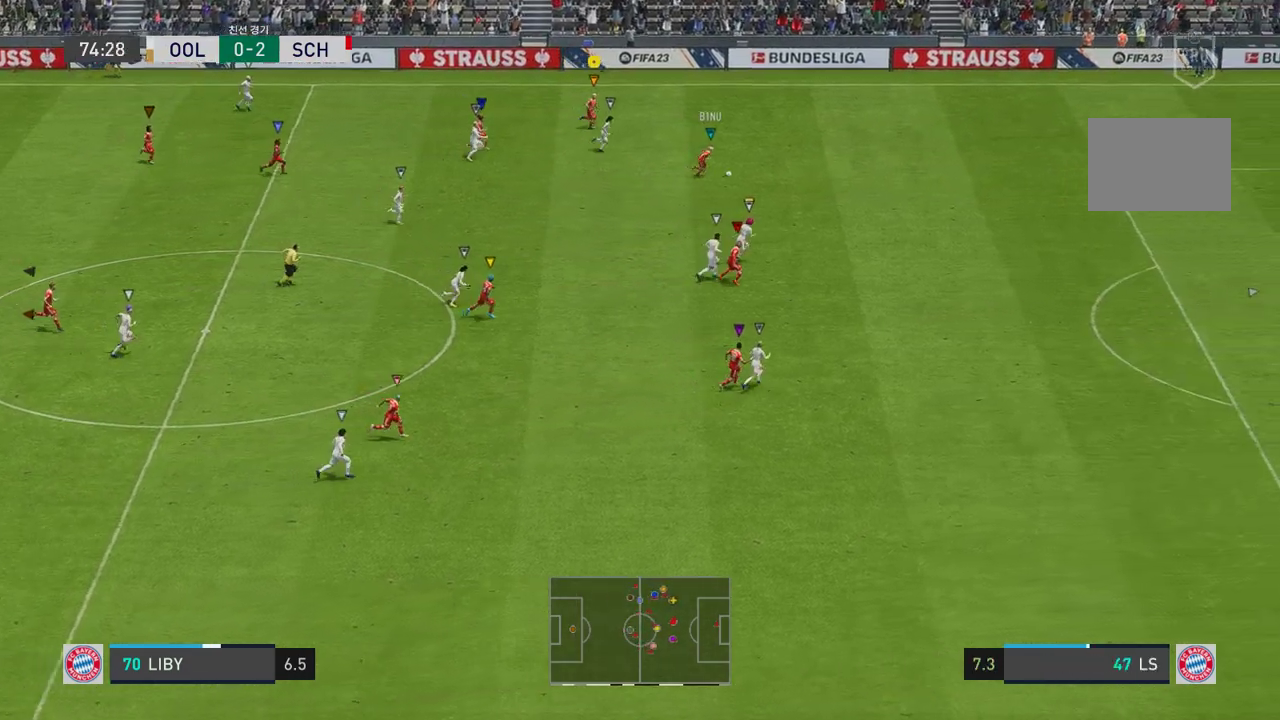
{"buttons": ["R2"], "left_stick": "right", "right_stick": "center", "events": []}
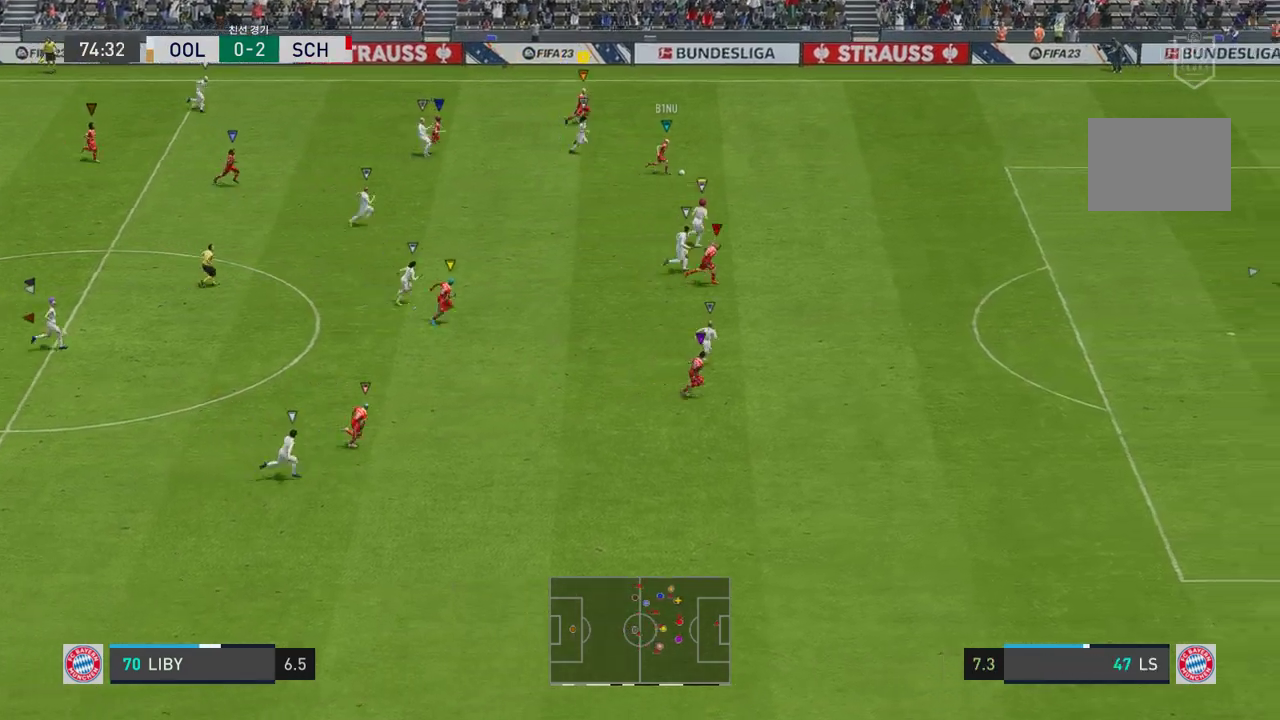
{"buttons": ["R2"], "left_stick": "right", "right_stick": "center", "events": []}
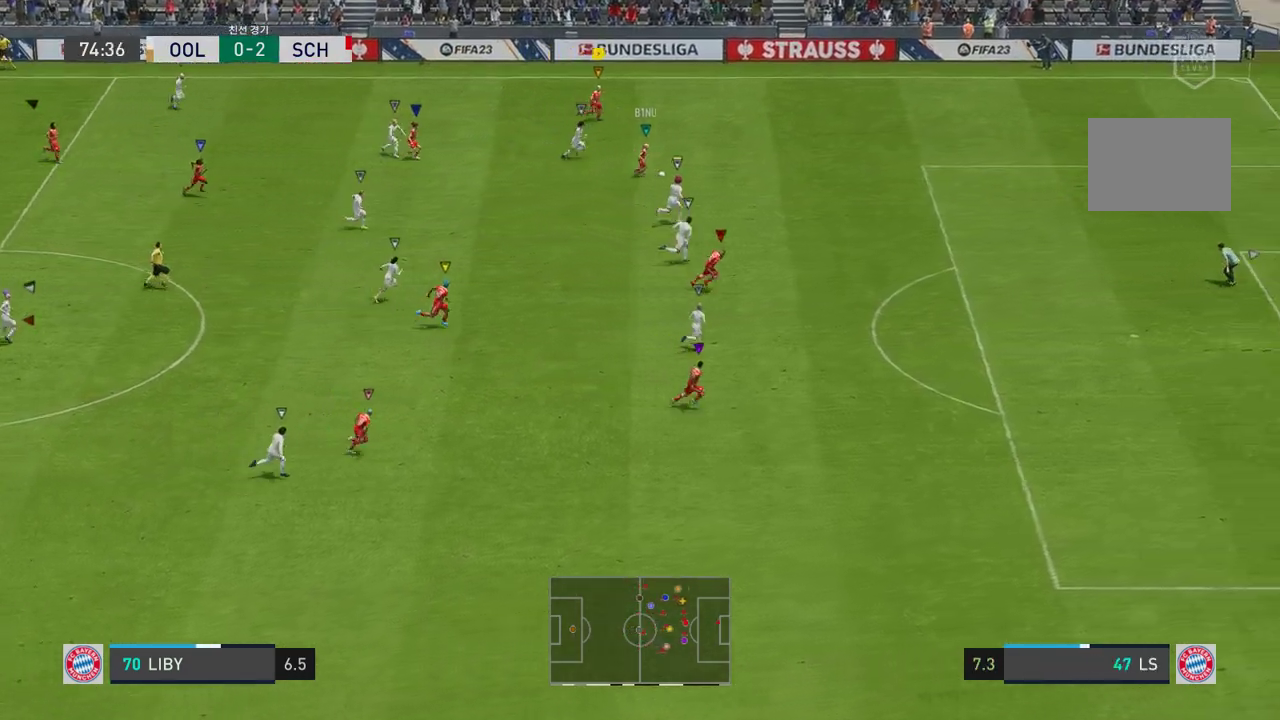
{"buttons": ["R2"], "left_stick": "right", "right_stick": "center", "events": []}
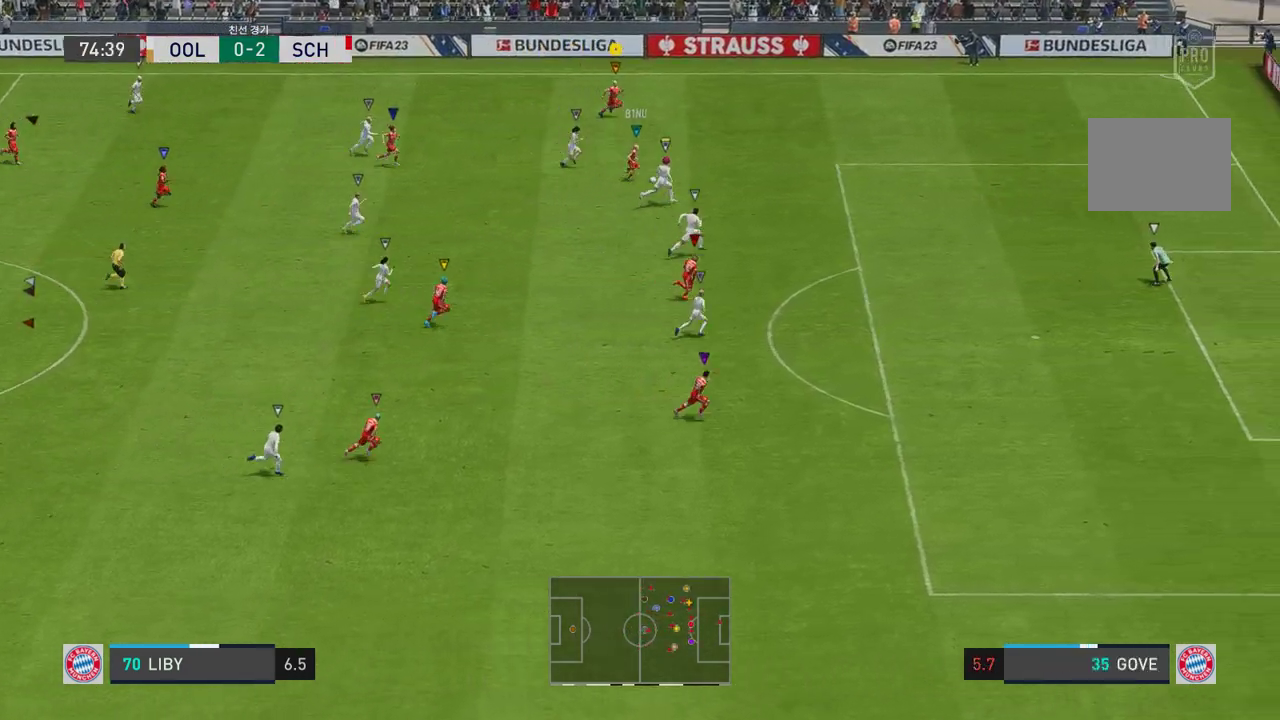
{"buttons": [], "left_stick": "right", "right_stick": "center", "events": [[133, "R2", "up"]]}
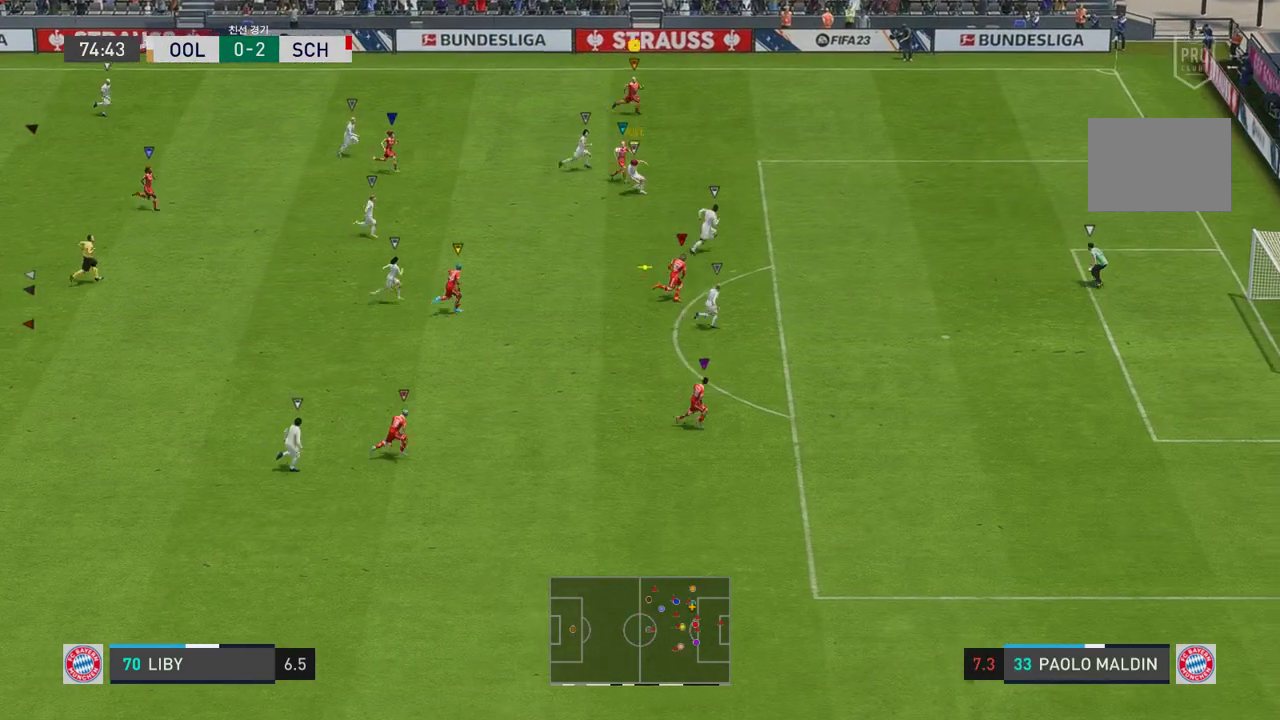
{"buttons": [], "left_stick": "down-left", "right_stick": "center", "events": [[285, "left_stick", "down-right"], [418, "left_stick", "down-left"]]}
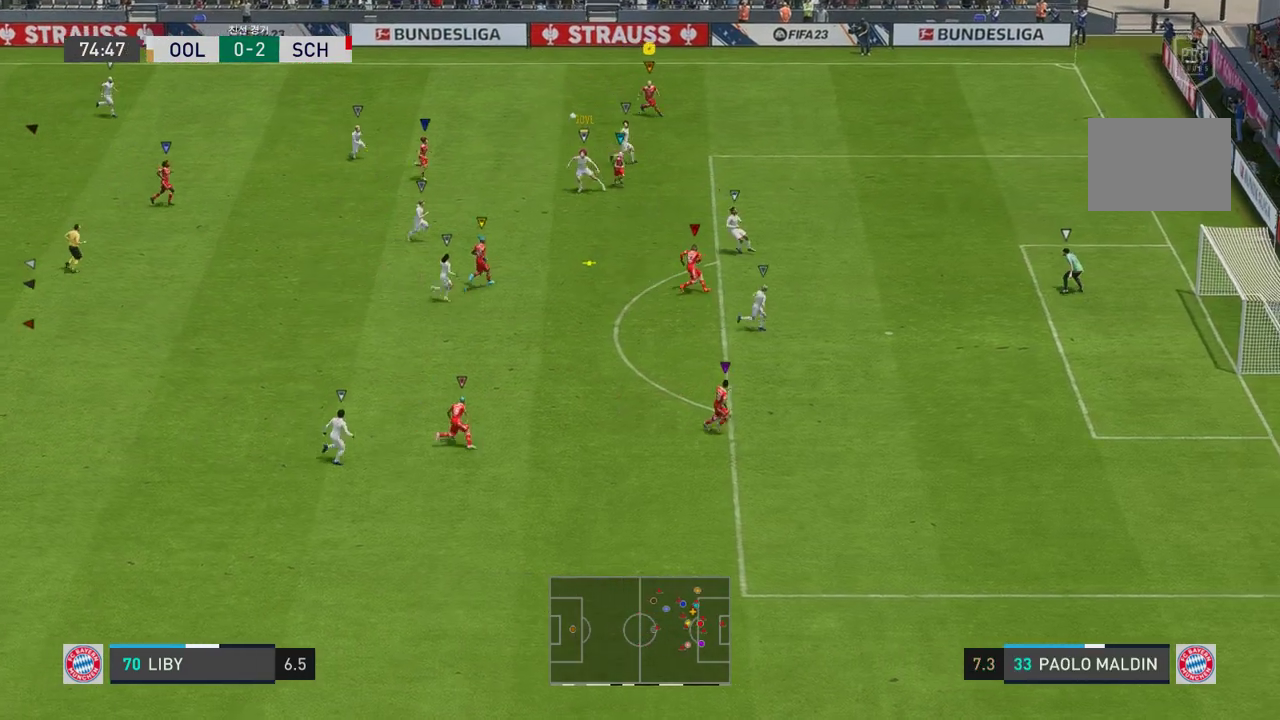
{"buttons": [], "left_stick": "down-left", "right_stick": "center"}
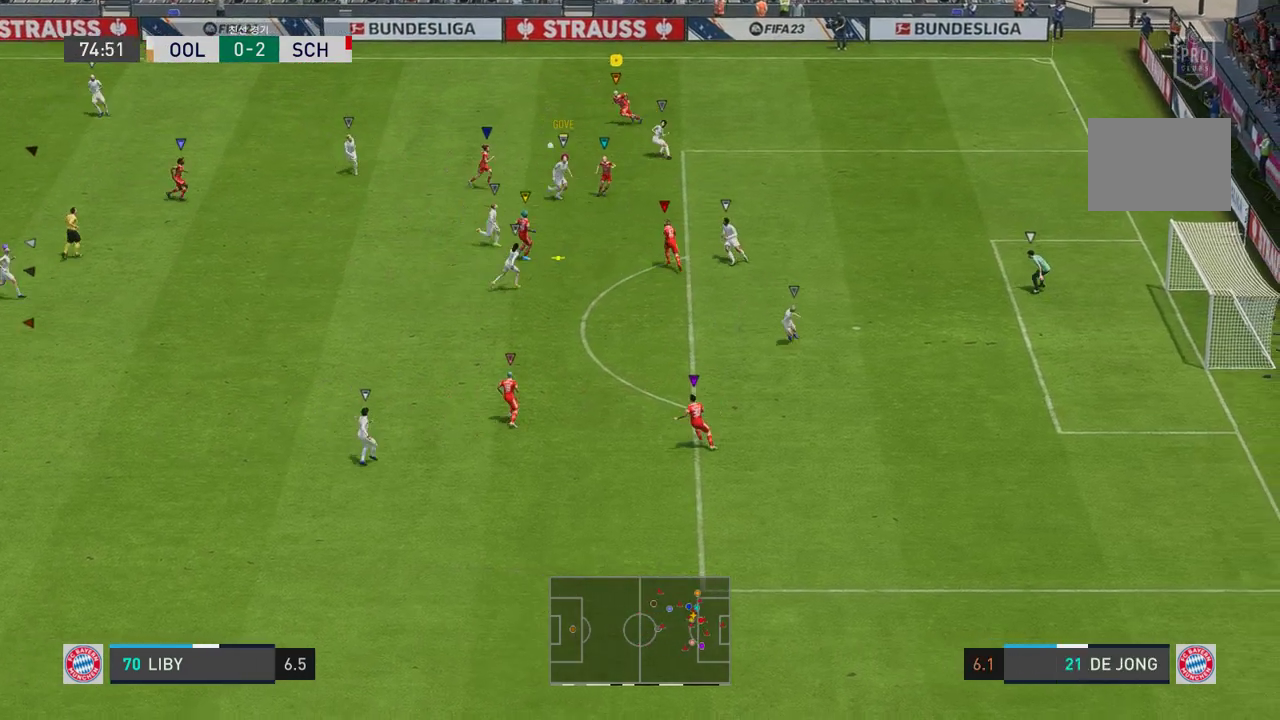
{"buttons": [], "left_stick": "down-left", "right_stick": "center", "events": []}
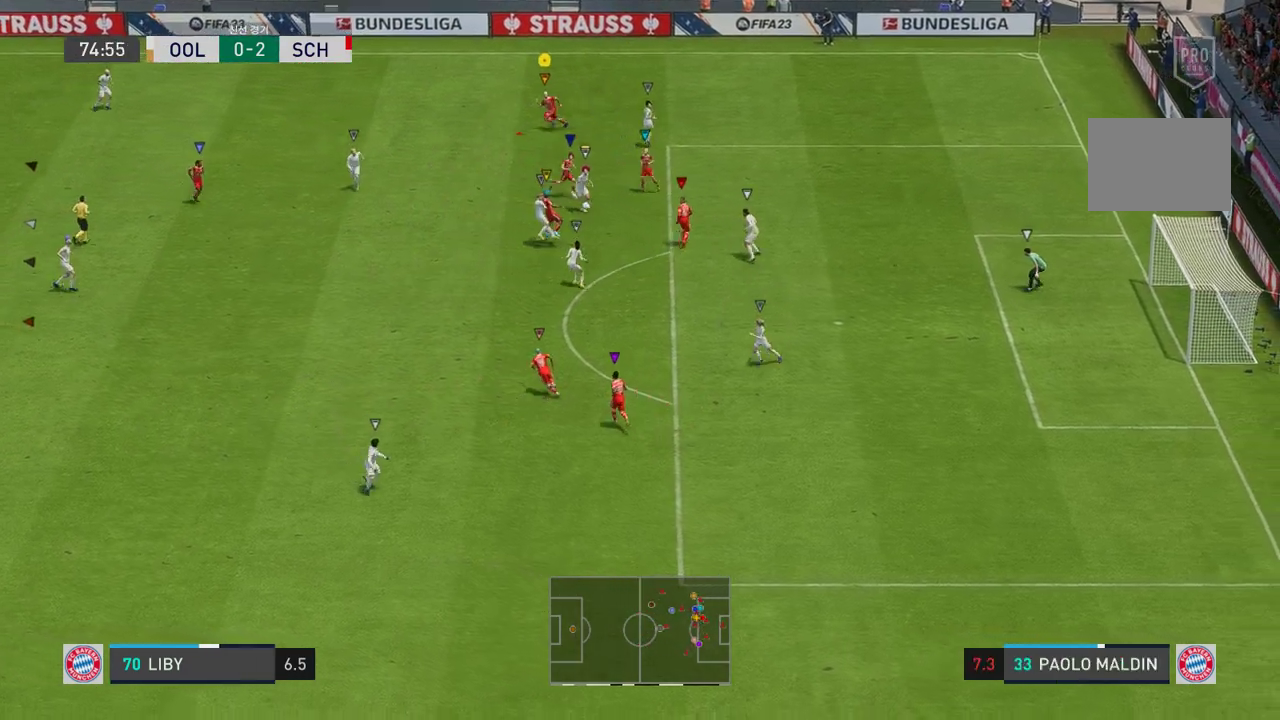
{"buttons": [], "left_stick": "down", "right_stick": "center", "events": [[267, "left_stick", "down"]]}
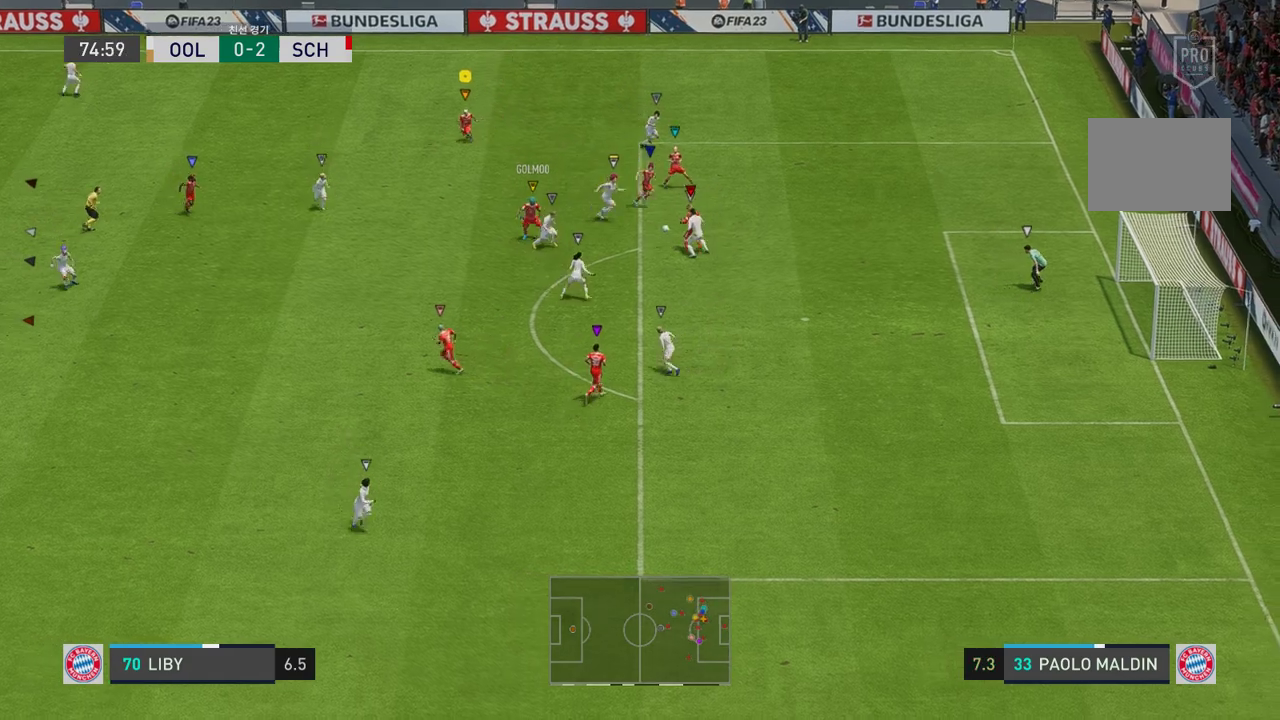
{"buttons": [], "left_stick": "down", "right_stick": "center", "events": [[67, "R2", "down"], [67, "left_stick", "down-left"], [117, "R2", "up"], [418, "left_stick", "down"]]}
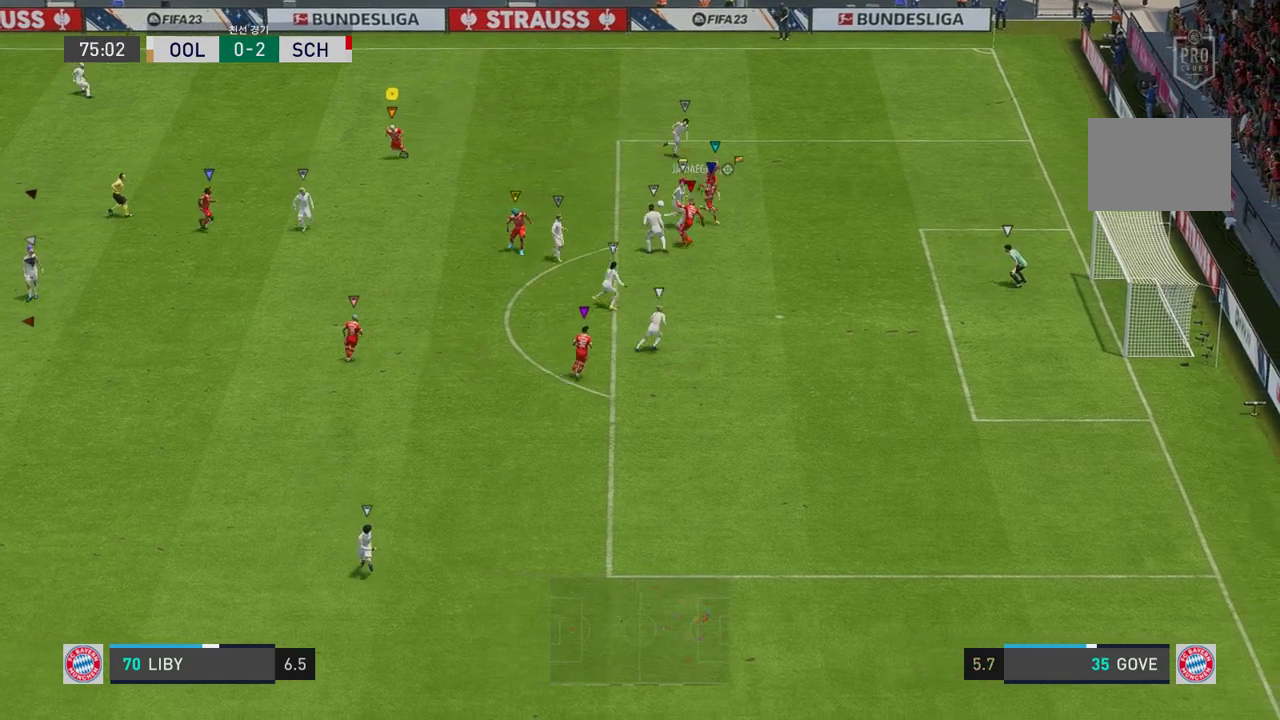
{"buttons": [], "left_stick": "down-left", "right_stick": "center", "events": [[151, "left_stick", "down-left"]]}
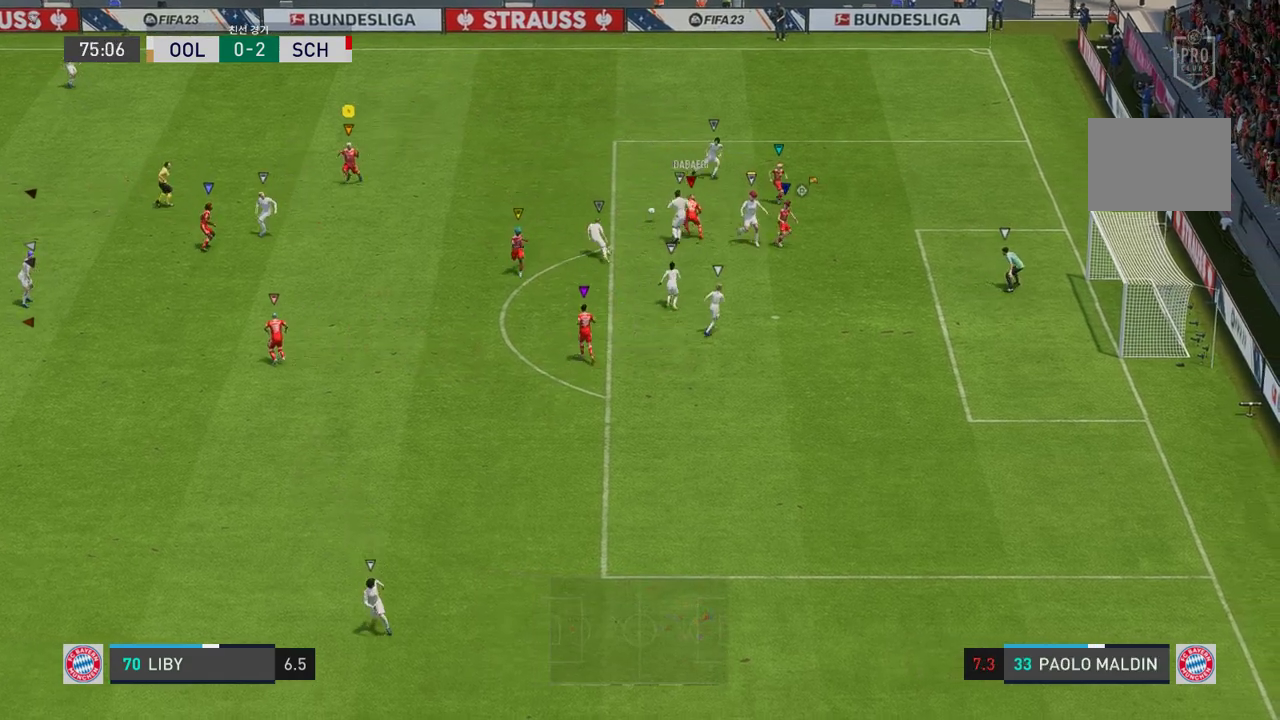
{"buttons": ["R2"], "left_stick": "up", "right_stick": "center", "events": [[184, "left_stick", "center"], [284, "R2", "down"], [452, "left_stick", "up"]]}
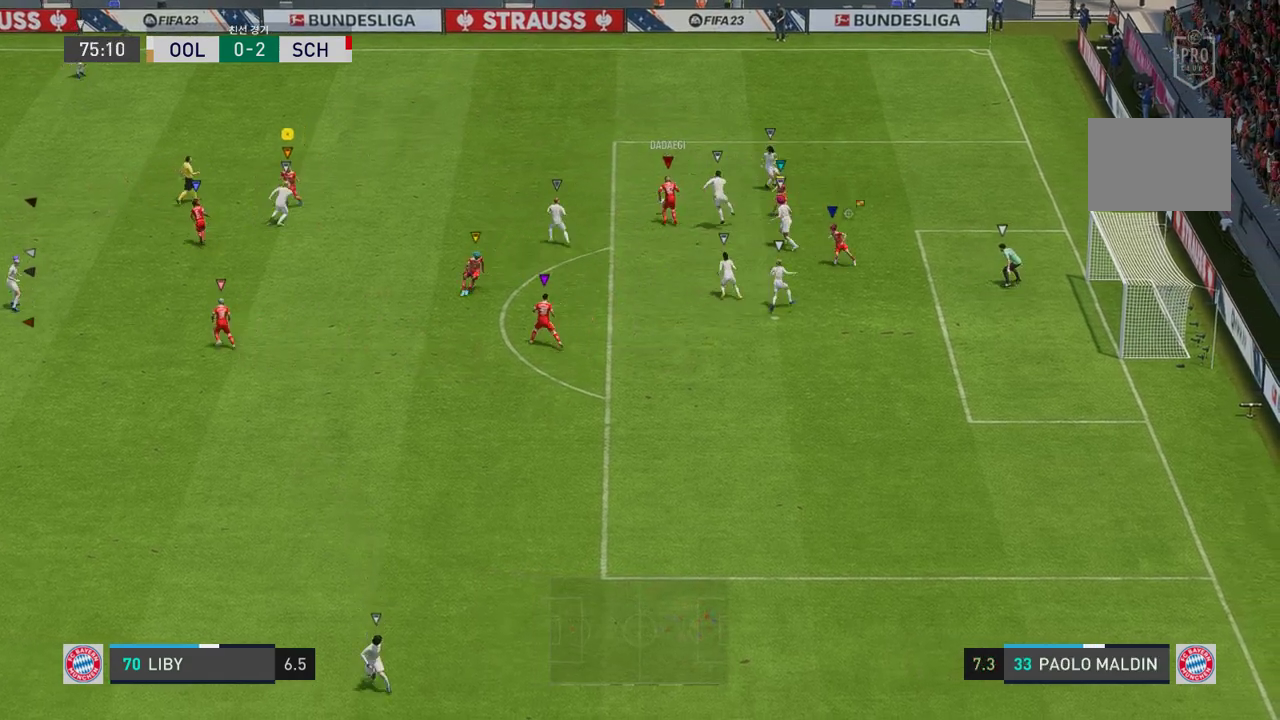
{"buttons": [], "left_stick": "up", "right_stick": "center", "events": [[17, "R2", "up"]]}
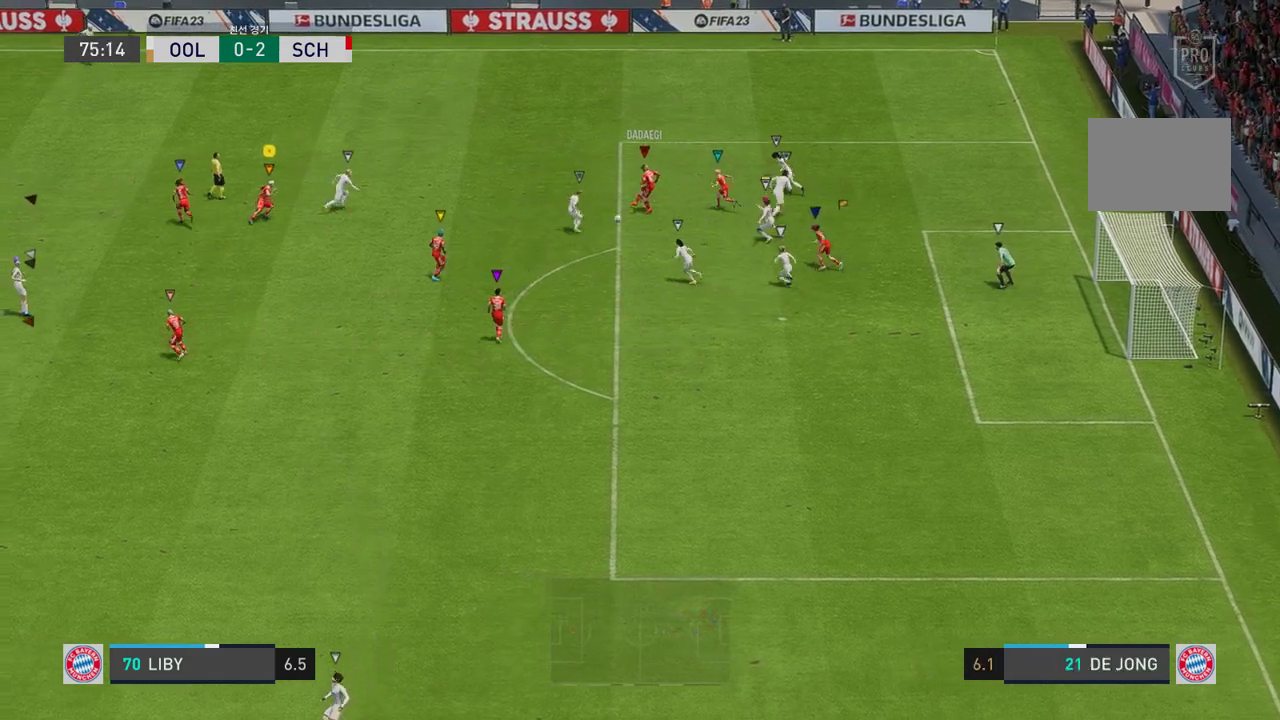
{"buttons": [], "left_stick": "center", "right_stick": "center", "events": [[451, "left_stick", "center"]]}
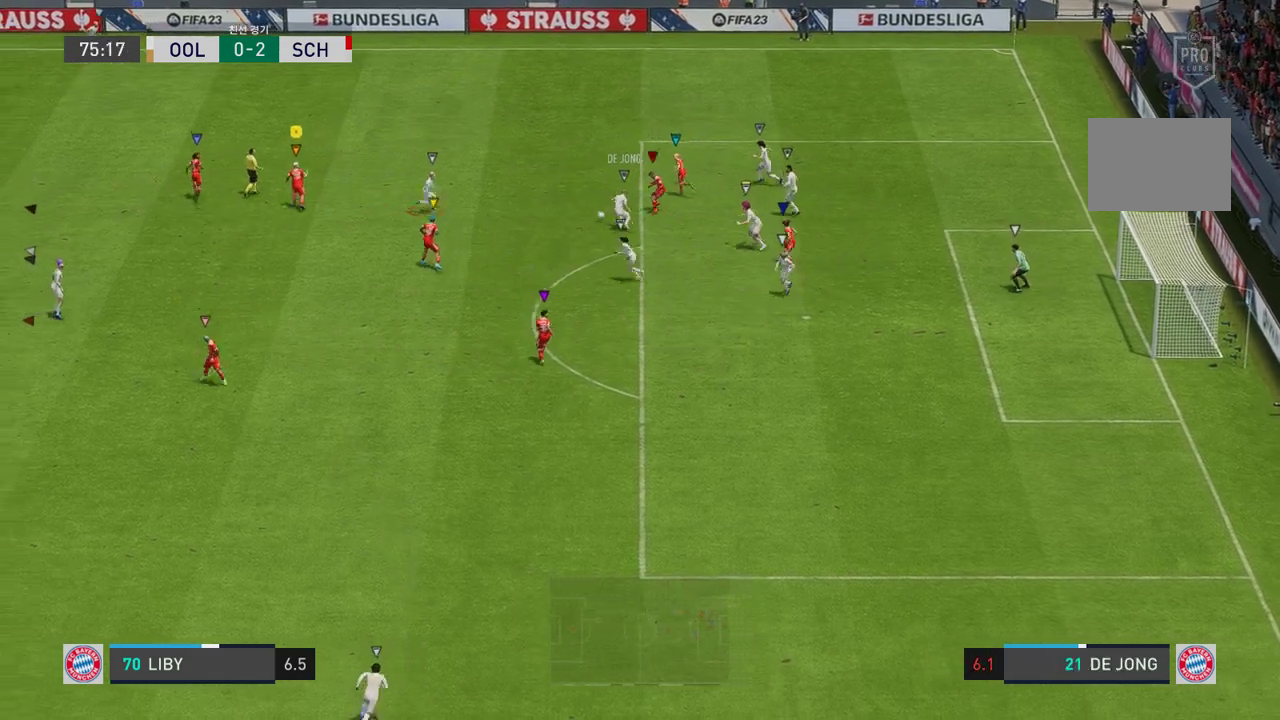
{"buttons": [], "left_stick": "down-left", "right_stick": "center", "events": [[34, "left_stick", "down"], [117, "left_stick", "down-left"]]}
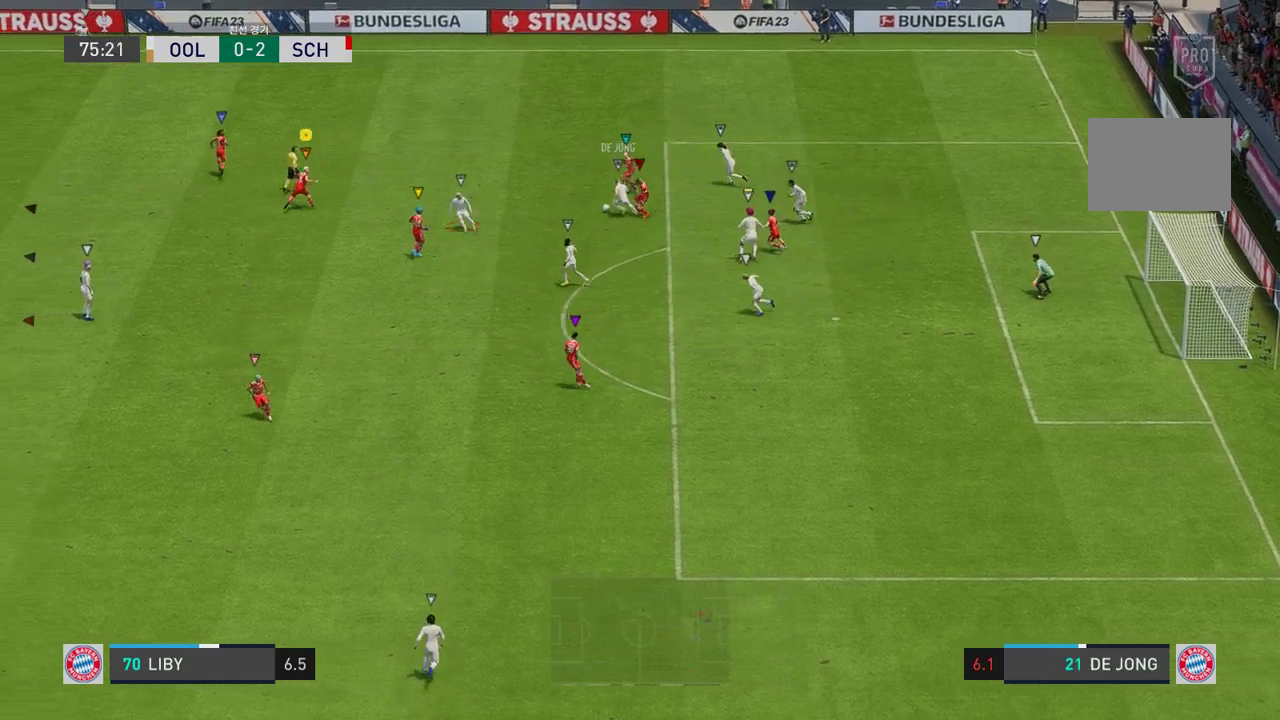
{"buttons": ["R2"], "left_stick": "left", "right_stick": "center", "events": [[184, "left_stick", "center"], [268, "R2", "down"], [284, "left_stick", "left"], [351, "R2", "up"], [401, "R2", "down"]]}